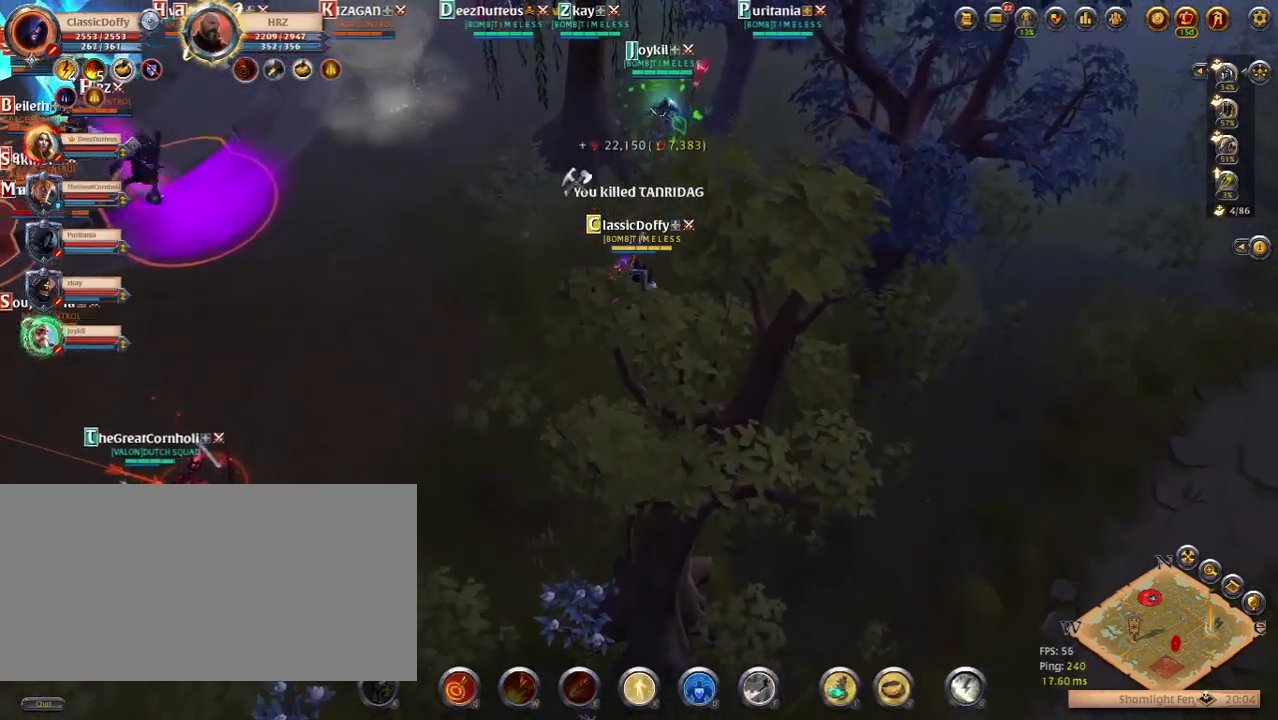
Gameplay with keyboard; each line is a JSON object with the keys held at the frame after it. "events" lists presses ("down") and releases ("up") of ".", "/", "0", "1", "2", "3", "4", "5", "6", "7", "8", "9", "a", "alt_l", "alt_r", "b", "backslash", "backspace", "c", "caps_lock", "comma", "ctrl_l", "ctrl_r", "d", "e", "equals", "escape", "f", "f1", "f10", "f11", "f12", "f2", "f3", "f4", "f5", "f6", "f7", "f8", "f9", "g", "h", "i", "j", "k", "l", "lbracket", "m", "minus", "n", "o", "p", "q", "quote", "r", "rbracket", "return", "s", "semicolon", "shift_l", "shift_r", "space", "super_l", "super_r", "t", "tab", "tilde", "u", "v", "w", "x", "y" and "z" between this image and that frame as [ms after this image, input, new state], when the widget could be followed in between. No other keys are recorded. Mouse input is not recorded.
{"keys": [], "events": []}
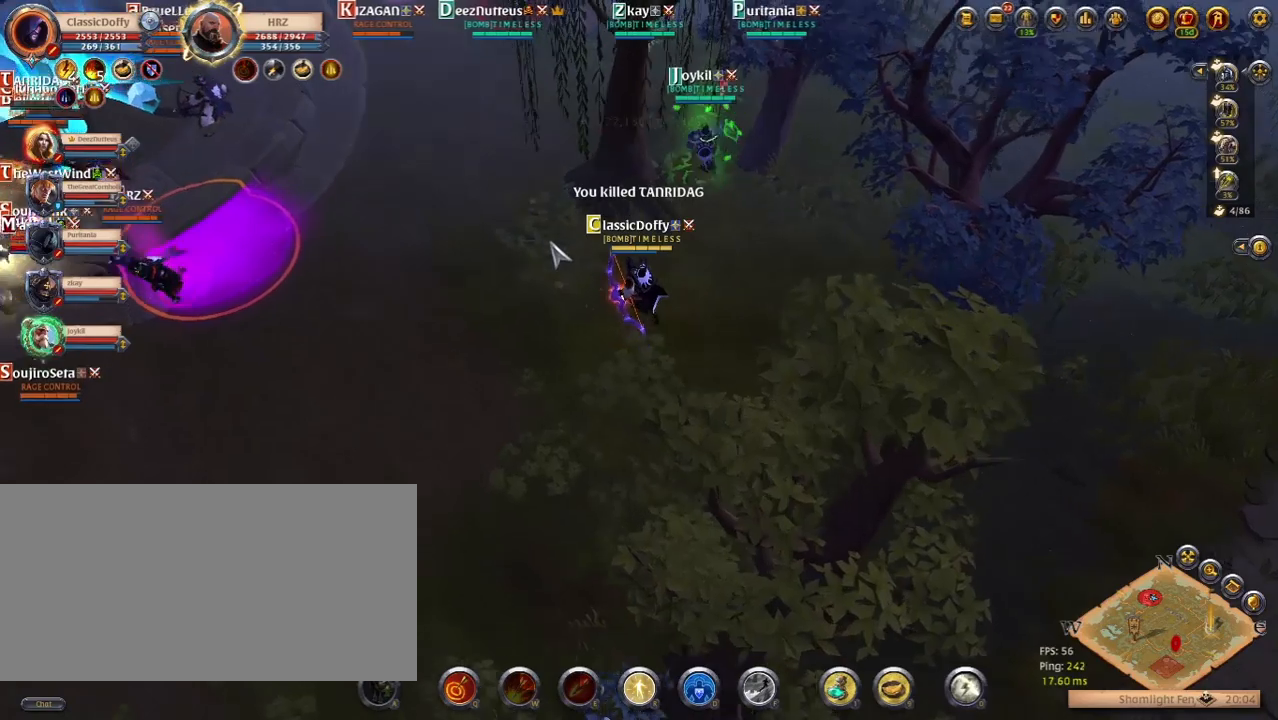
{"keys": [], "events": []}
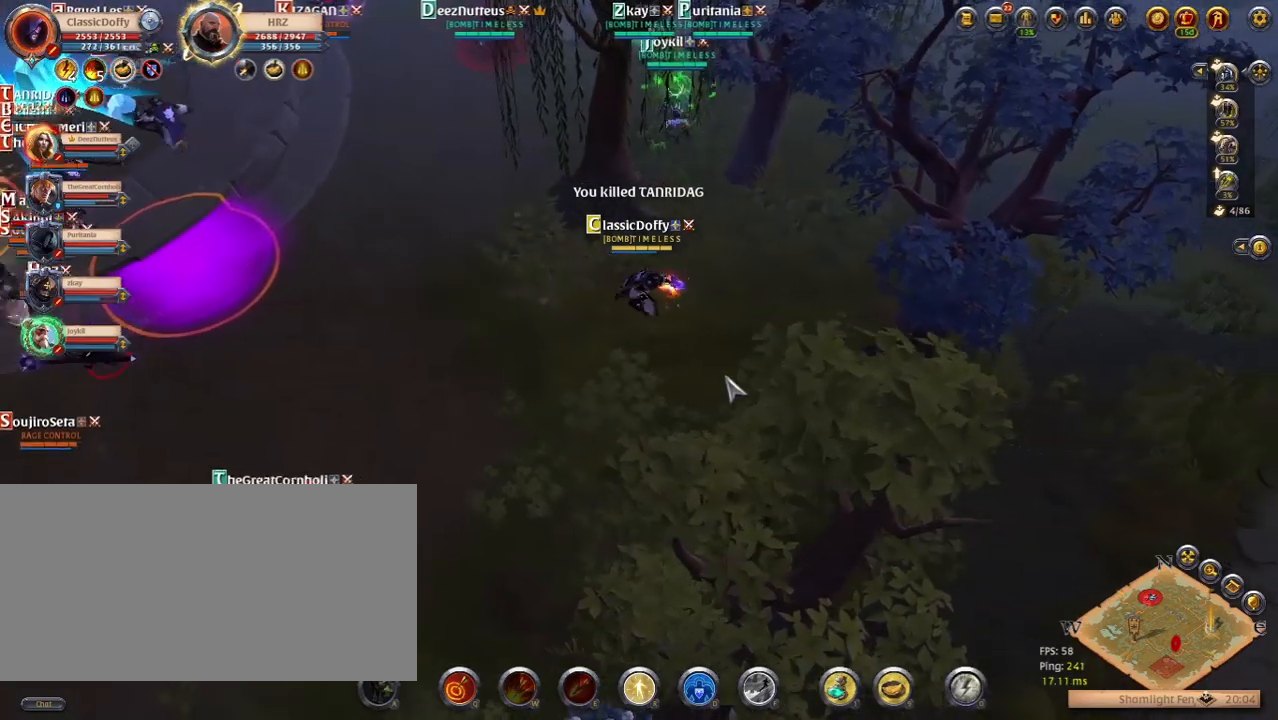
{"keys": ["z"], "events": [[467, "z", "down"]]}
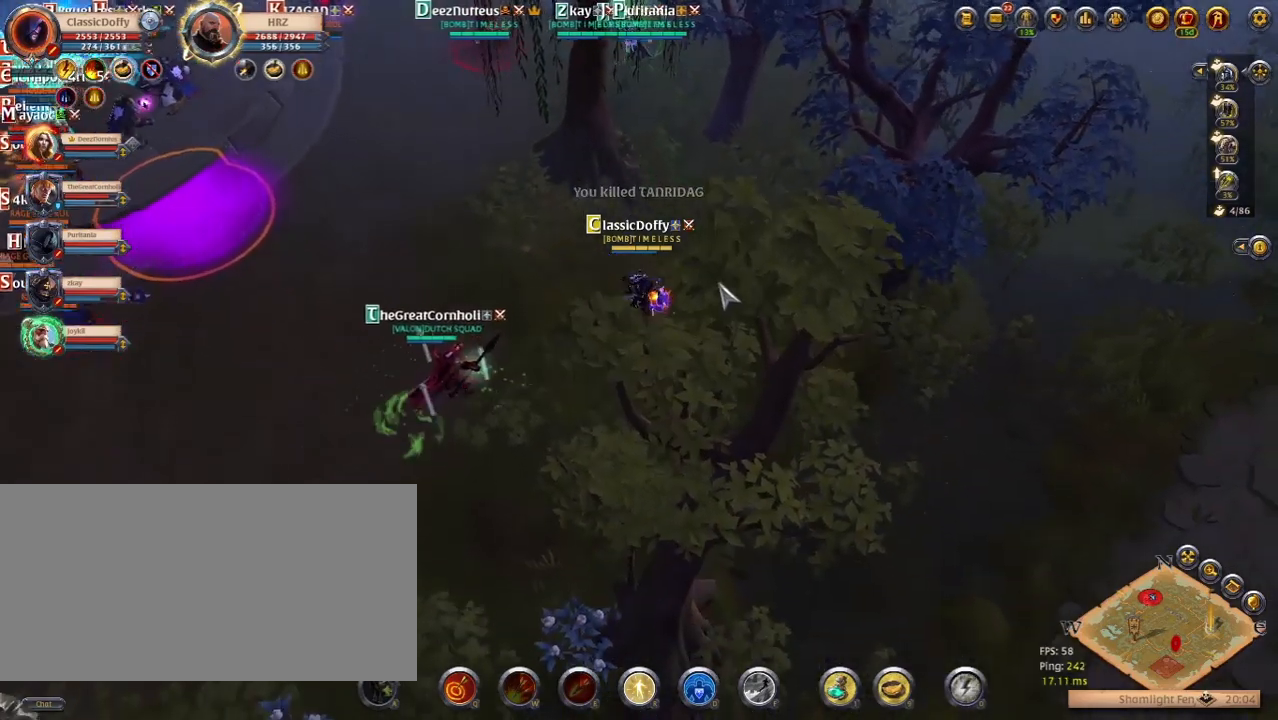
{"keys": [], "events": [[133, "z", "up"]]}
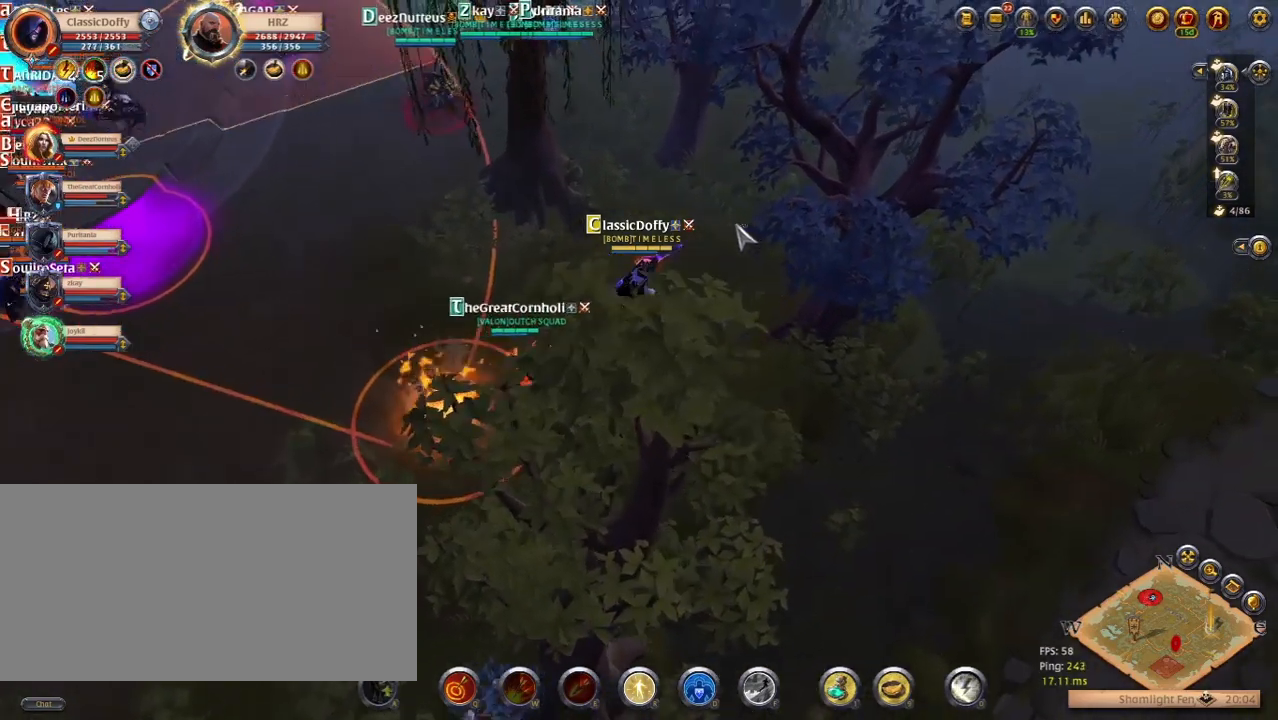
{"keys": [], "events": [[17, "z", "down"], [200, "z", "up"]]}
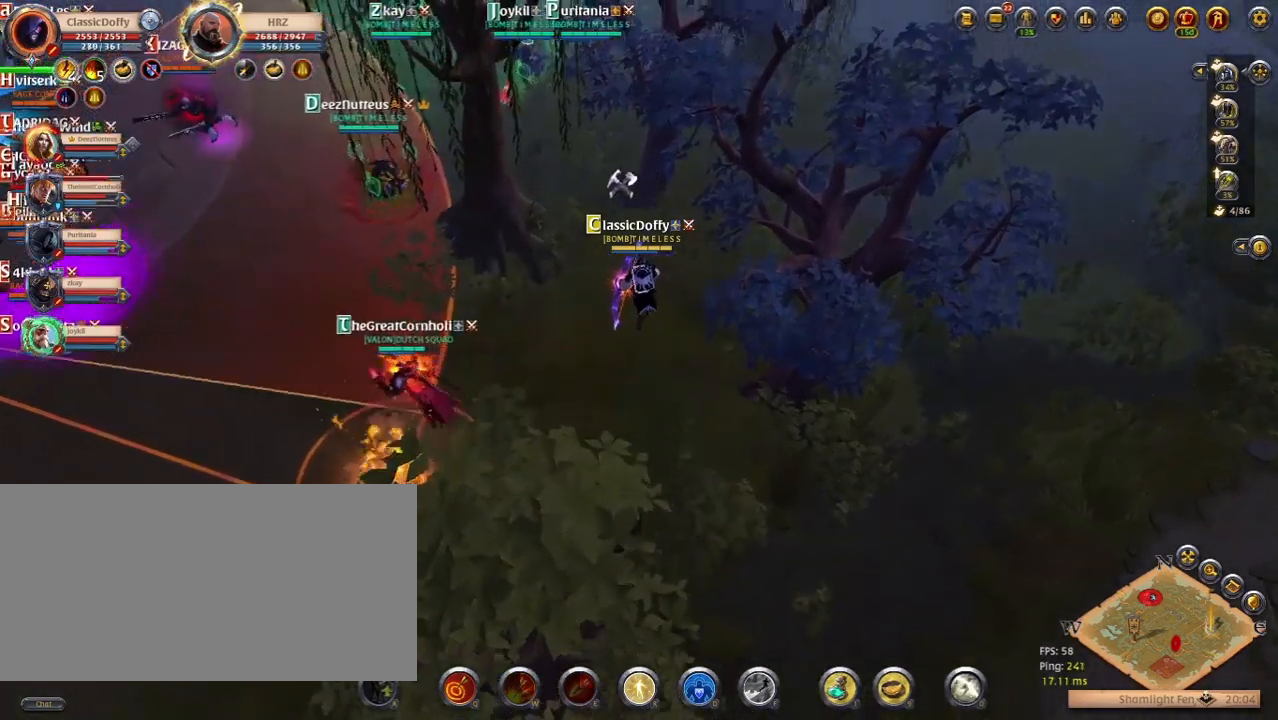
{"keys": [], "events": []}
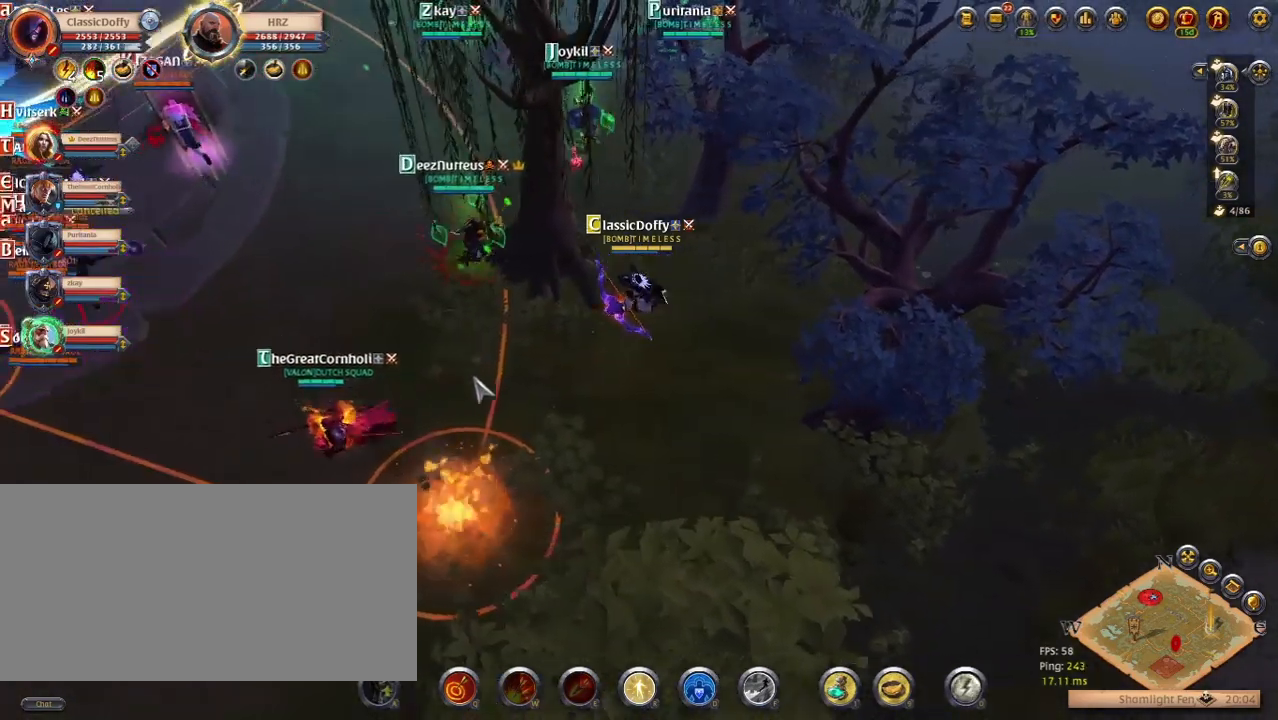
{"keys": [], "events": [[267, "z", "down"], [433, "z", "up"]]}
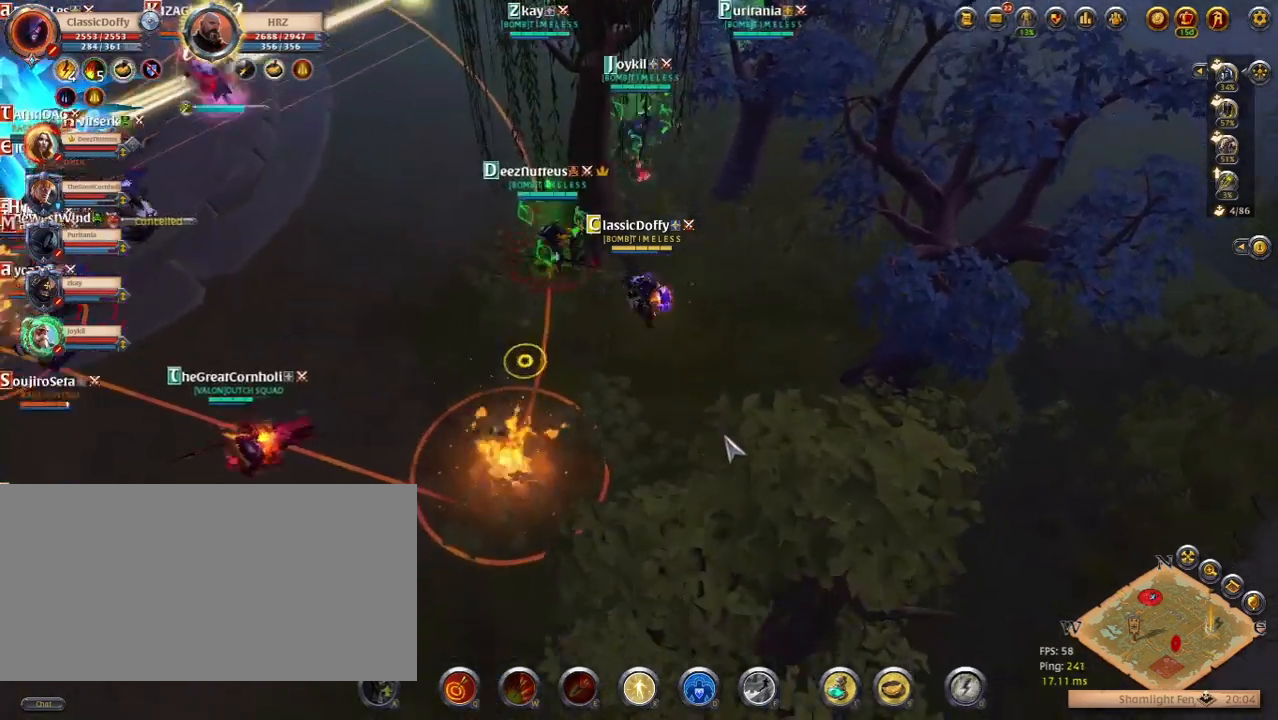
{"keys": [], "events": []}
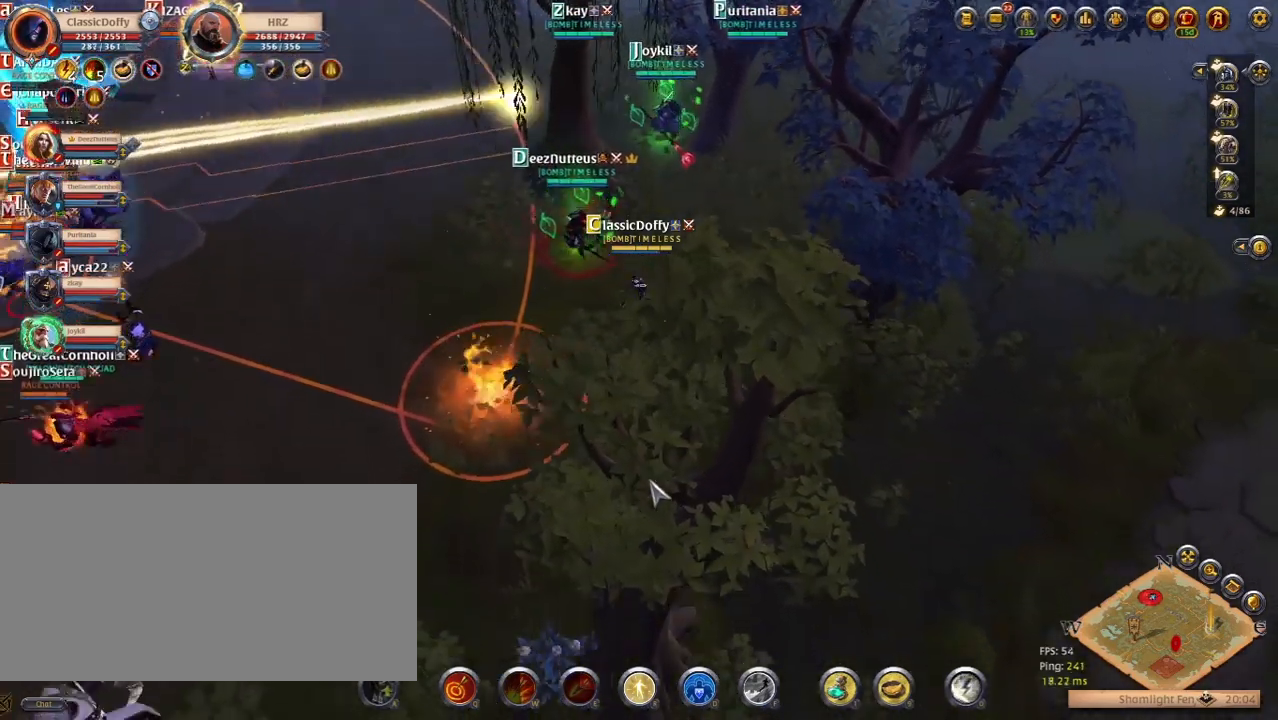
{"keys": [], "events": [[317, "z", "down"], [500, "z", "up"]]}
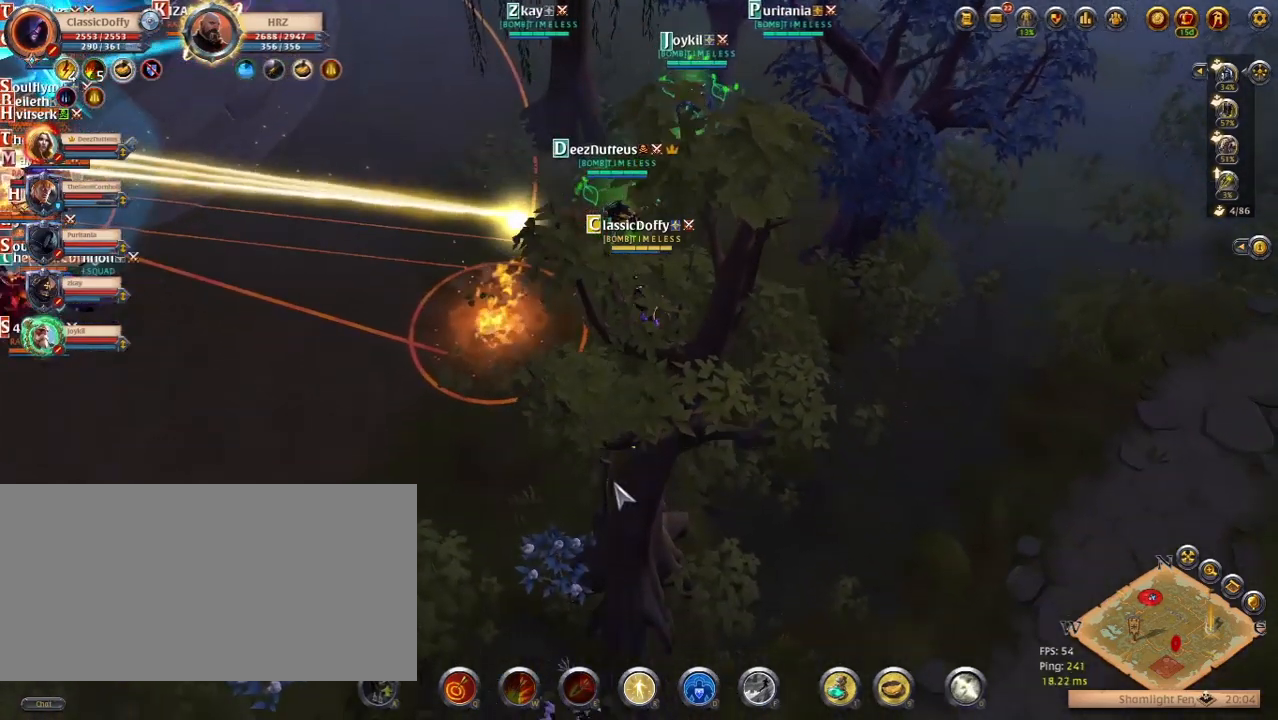
{"keys": [], "events": []}
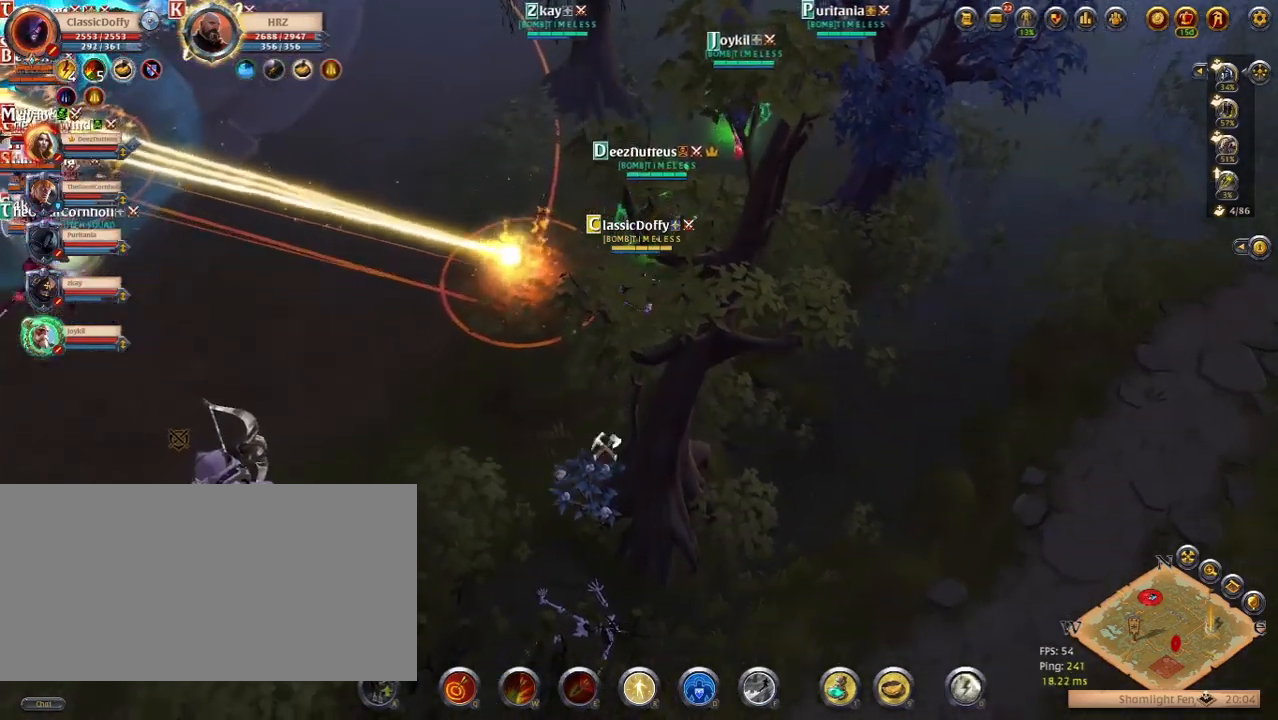
{"keys": ["z"], "events": [[367, "z", "down"]]}
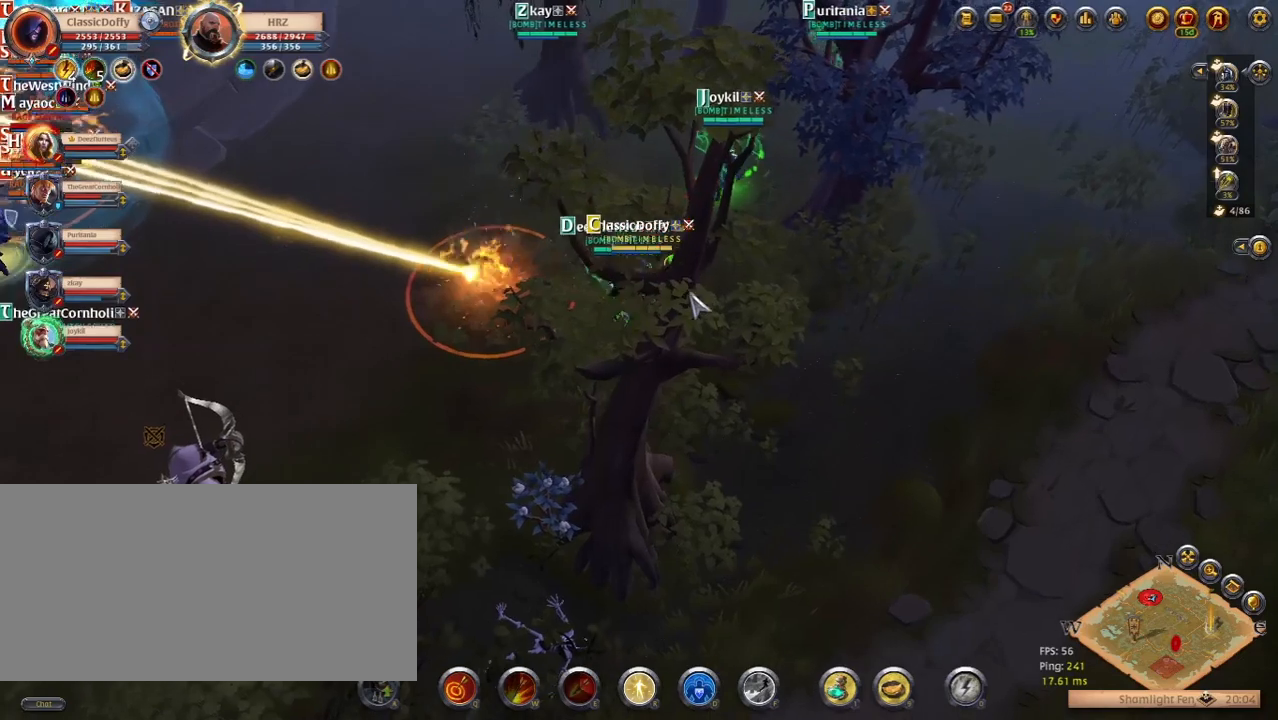
{"keys": [], "events": [[67, "z", "up"]]}
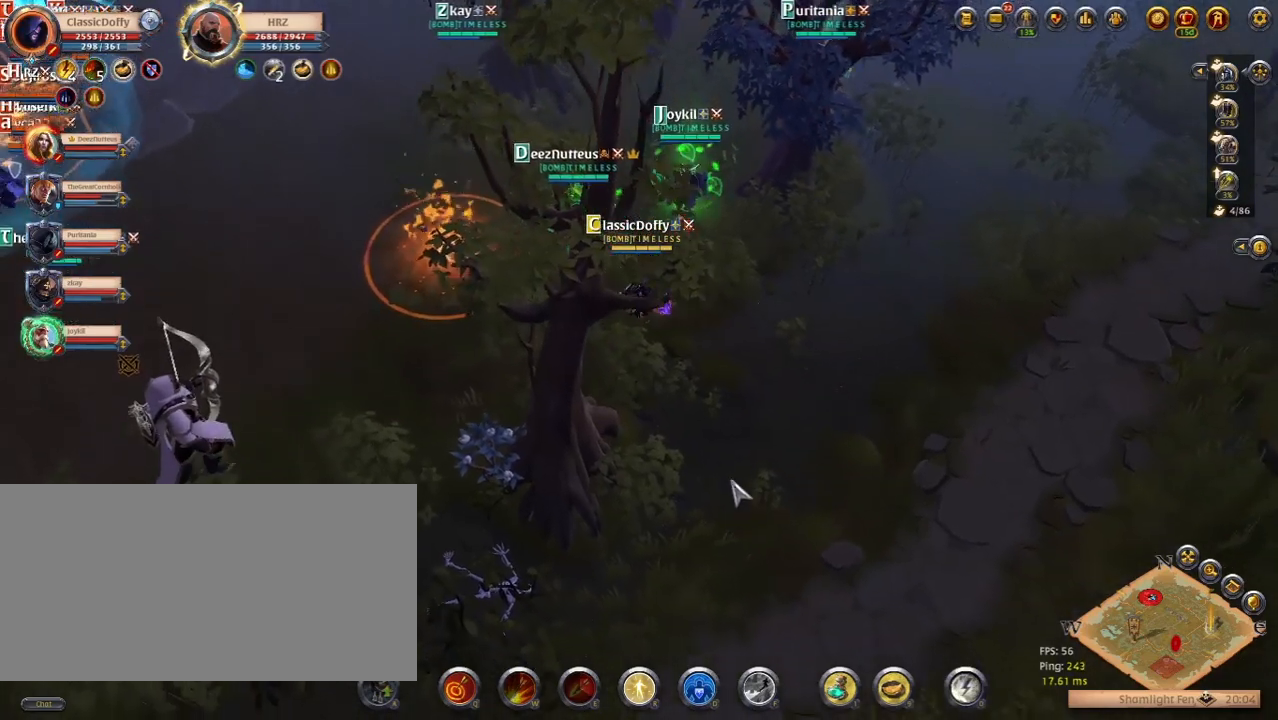
{"keys": [], "events": []}
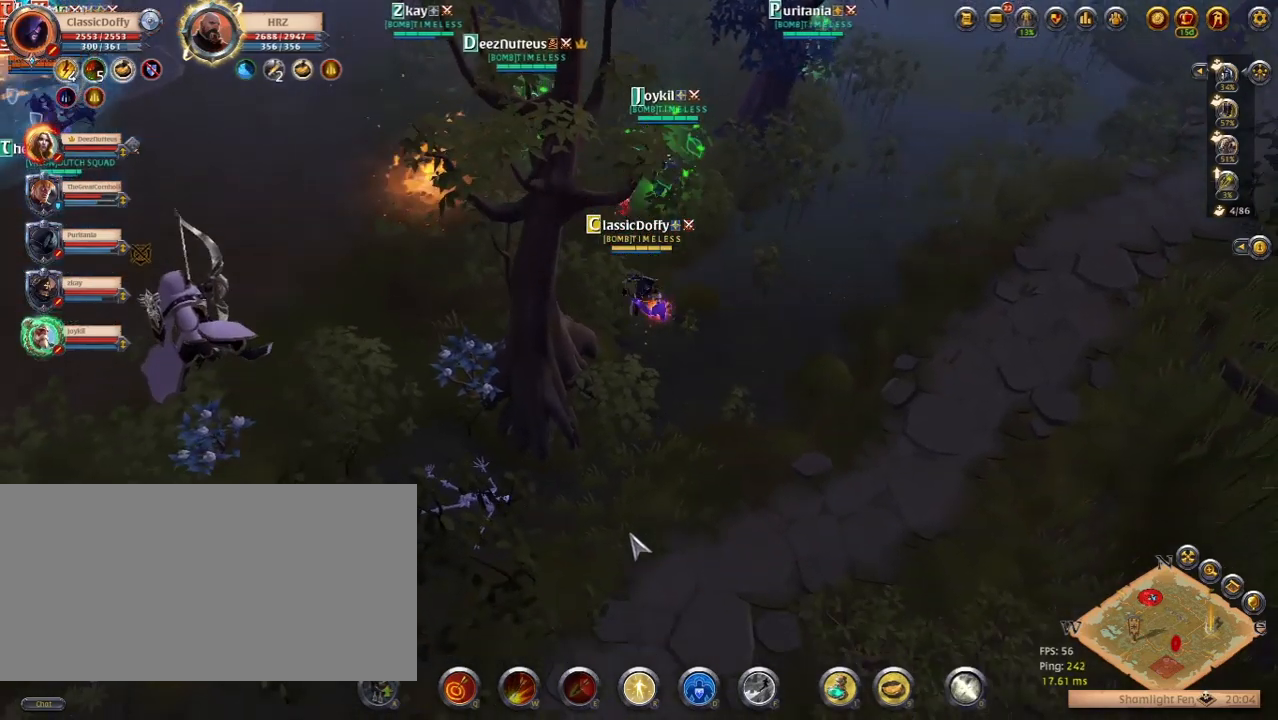
{"keys": [], "events": [[217, "z", "down"], [400, "z", "up"]]}
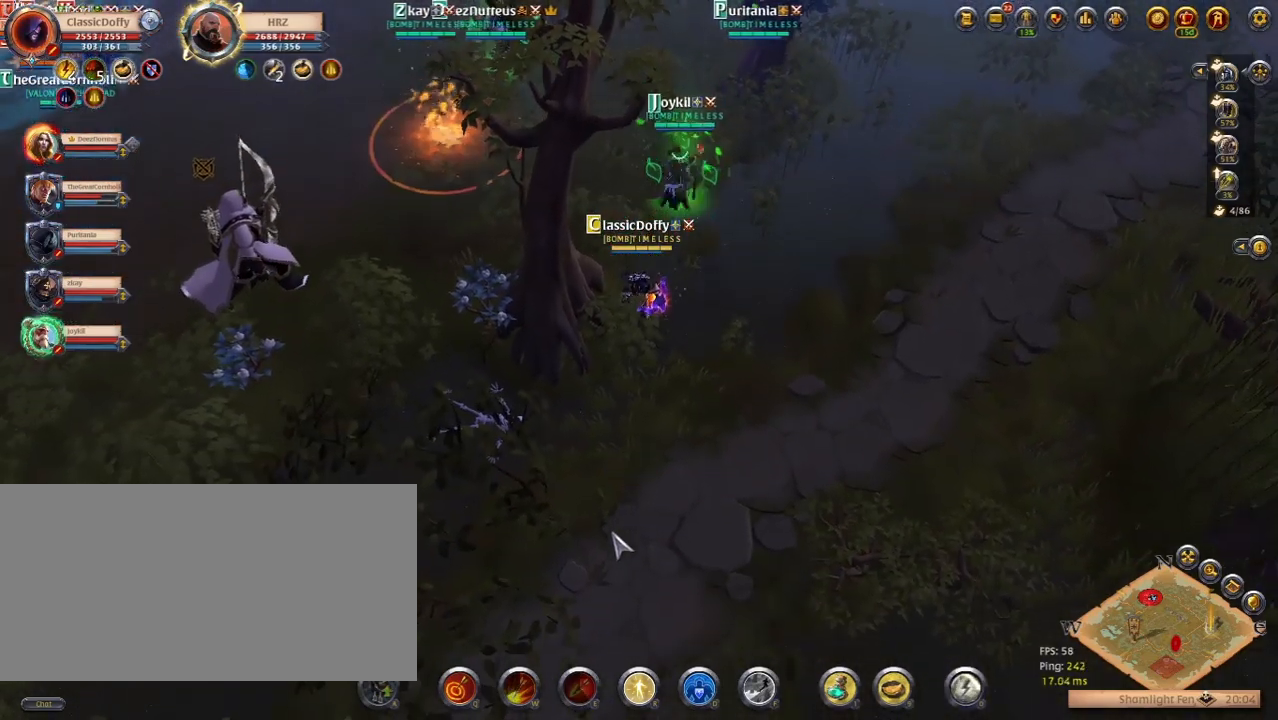
{"keys": [], "events": []}
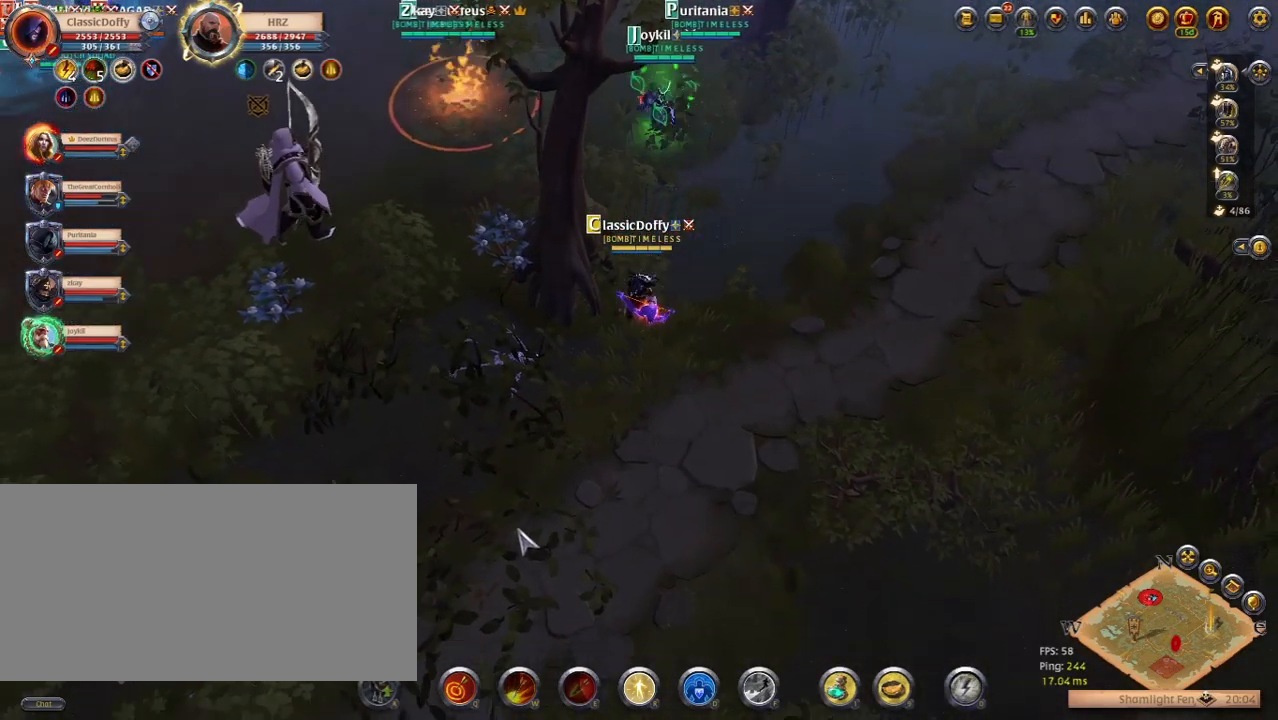
{"keys": [], "events": []}
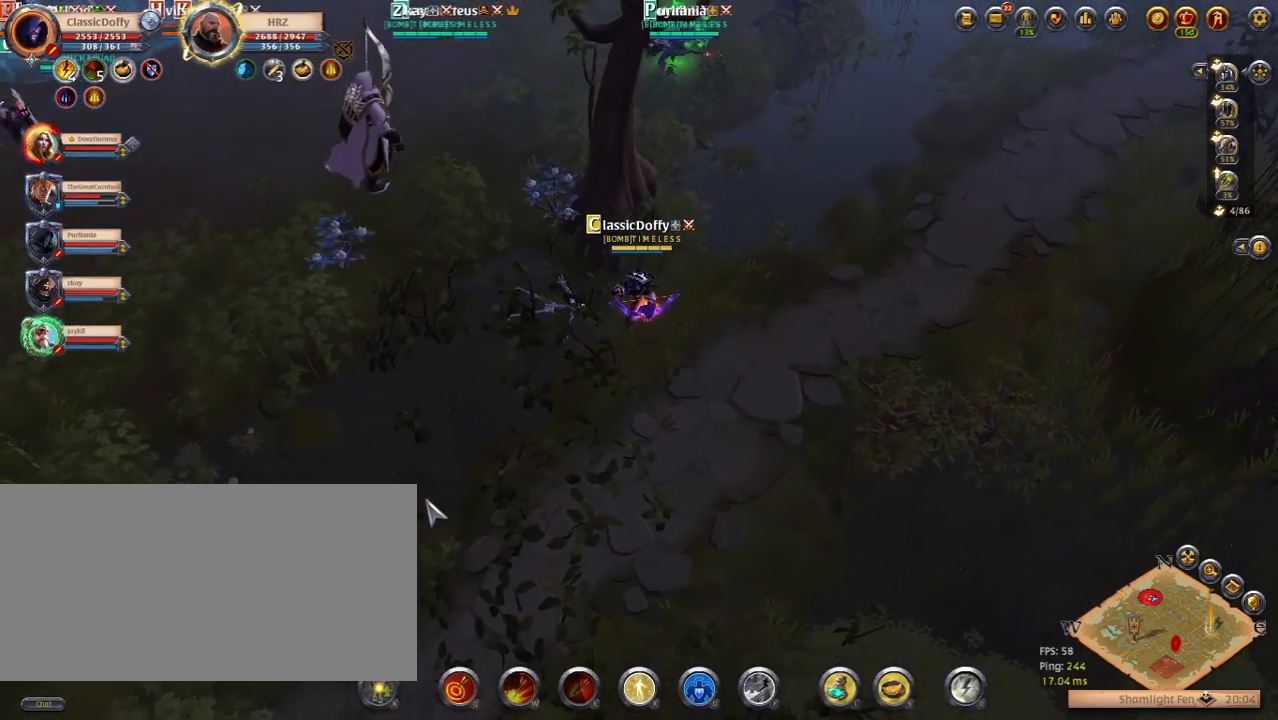
{"keys": [], "events": []}
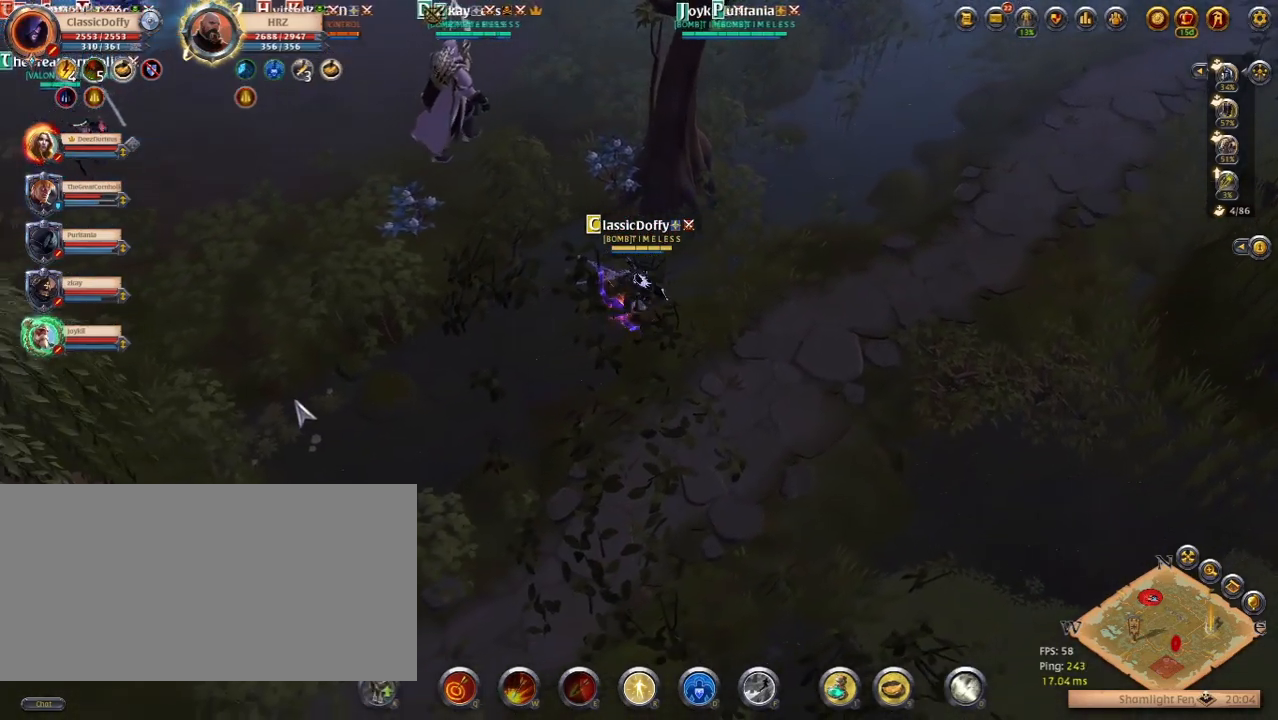
{"keys": [], "events": []}
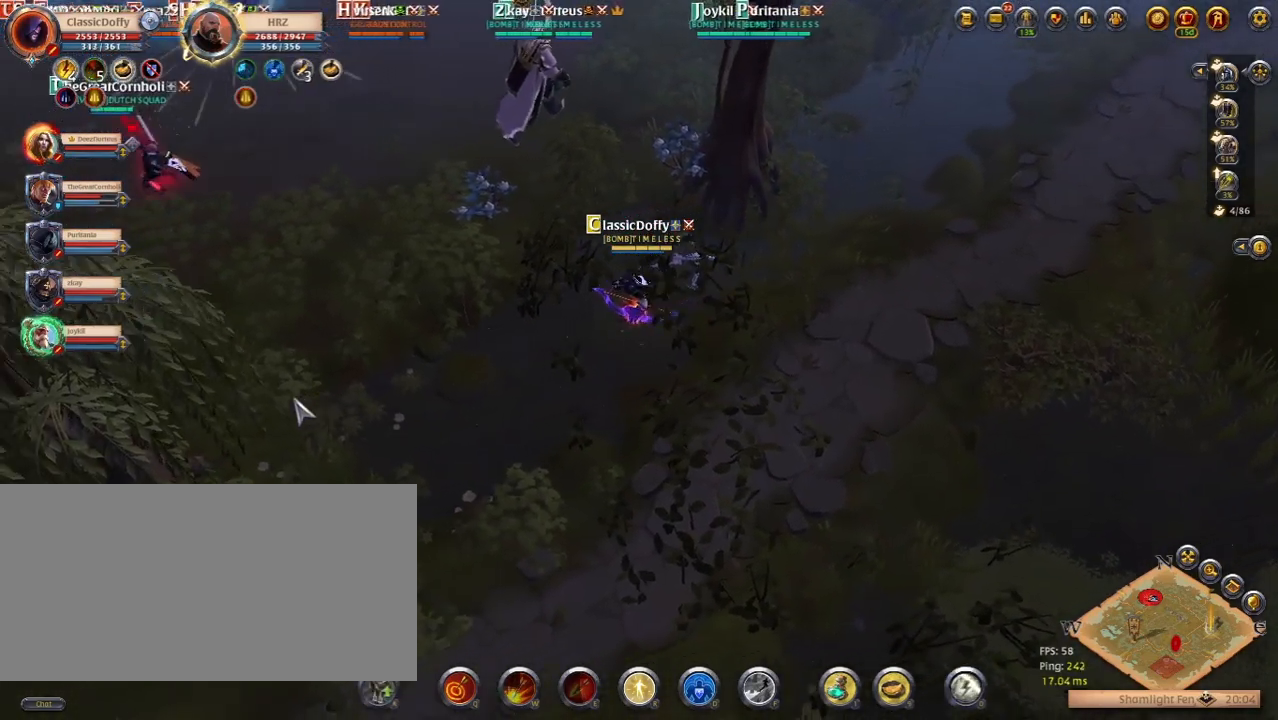
{"keys": [], "events": []}
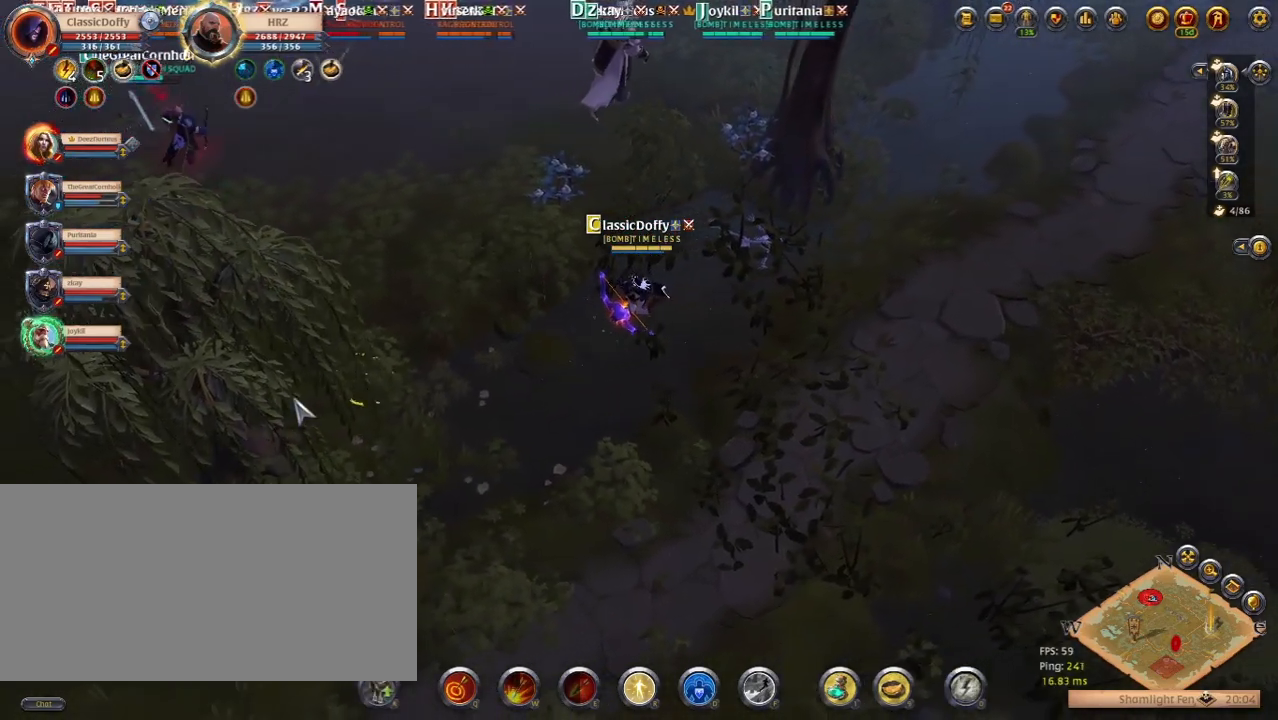
{"keys": [], "events": [[183, "z", "down"], [367, "z", "up"]]}
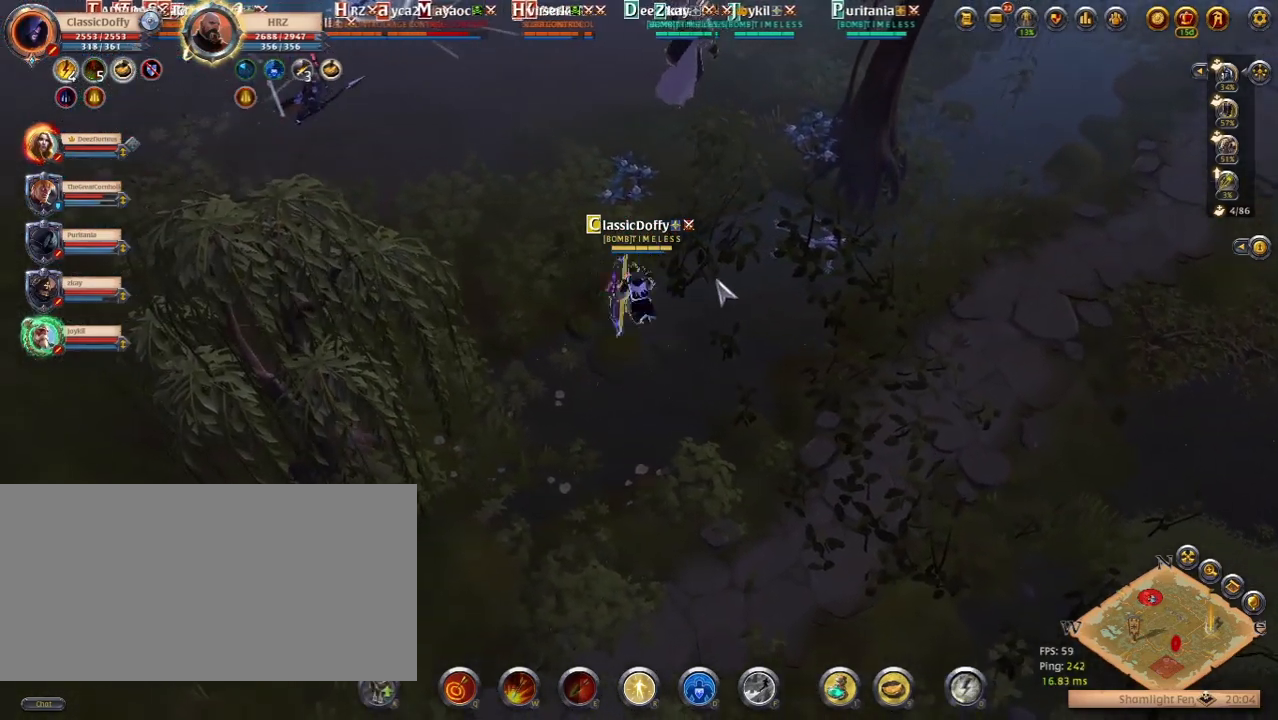
{"keys": [], "events": []}
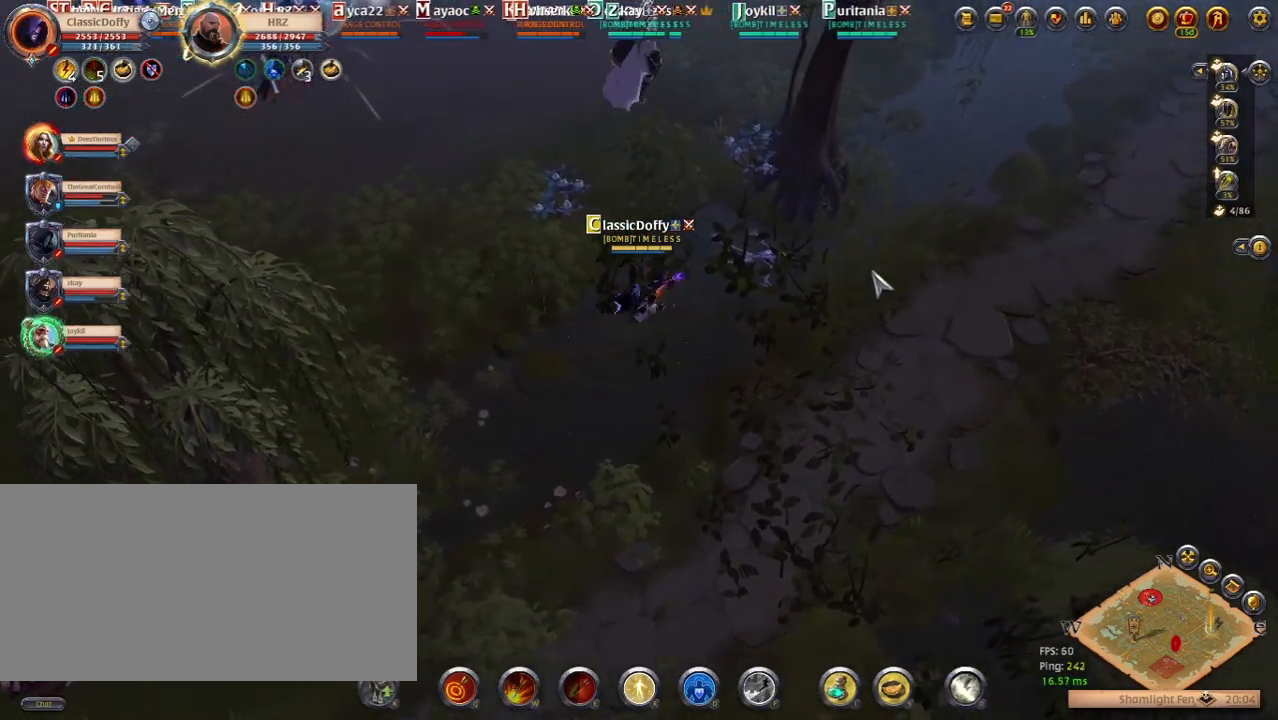
{"keys": [], "events": []}
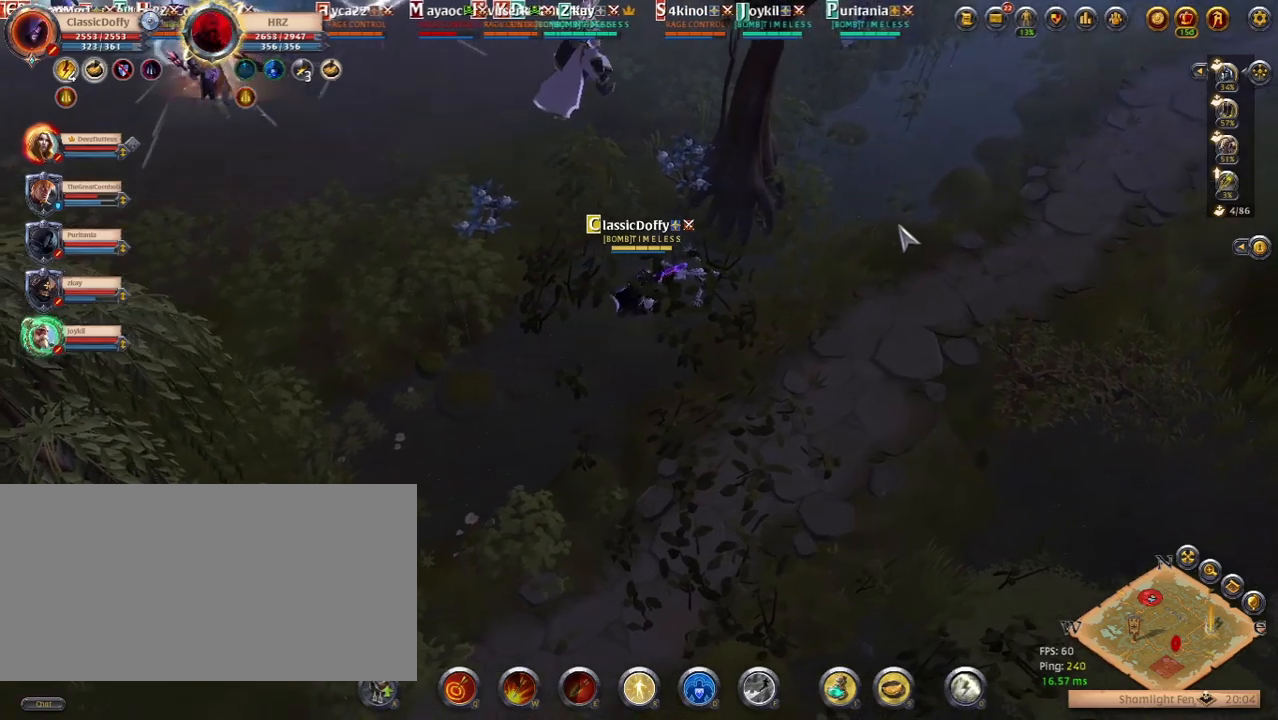
{"keys": [], "events": []}
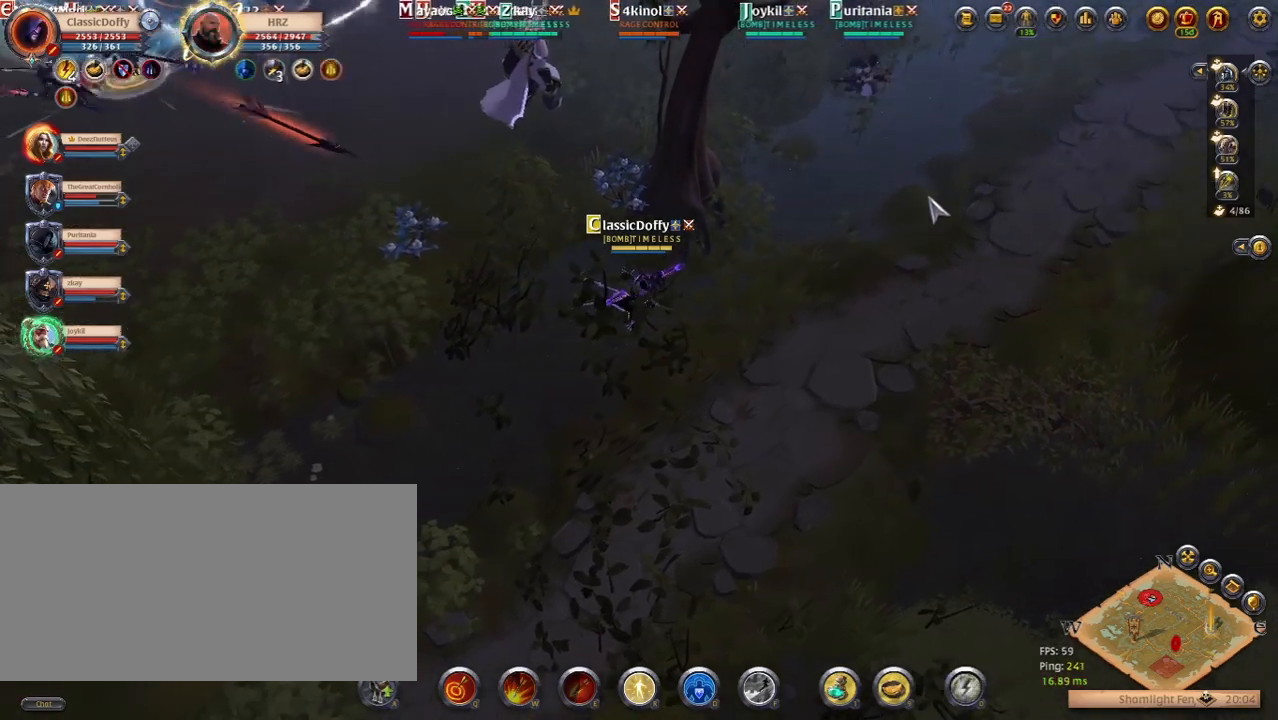
{"keys": ["z"], "events": [[400, "z", "down"]]}
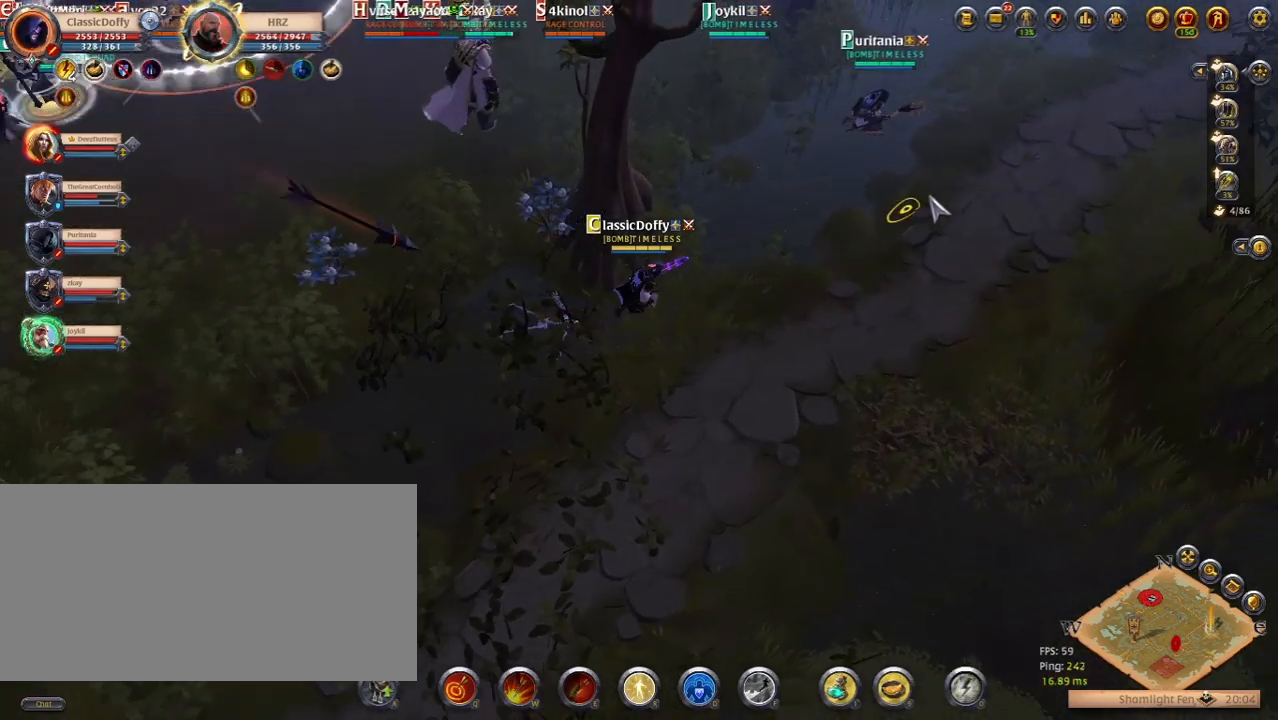
{"keys": [], "events": [[100, "z", "up"]]}
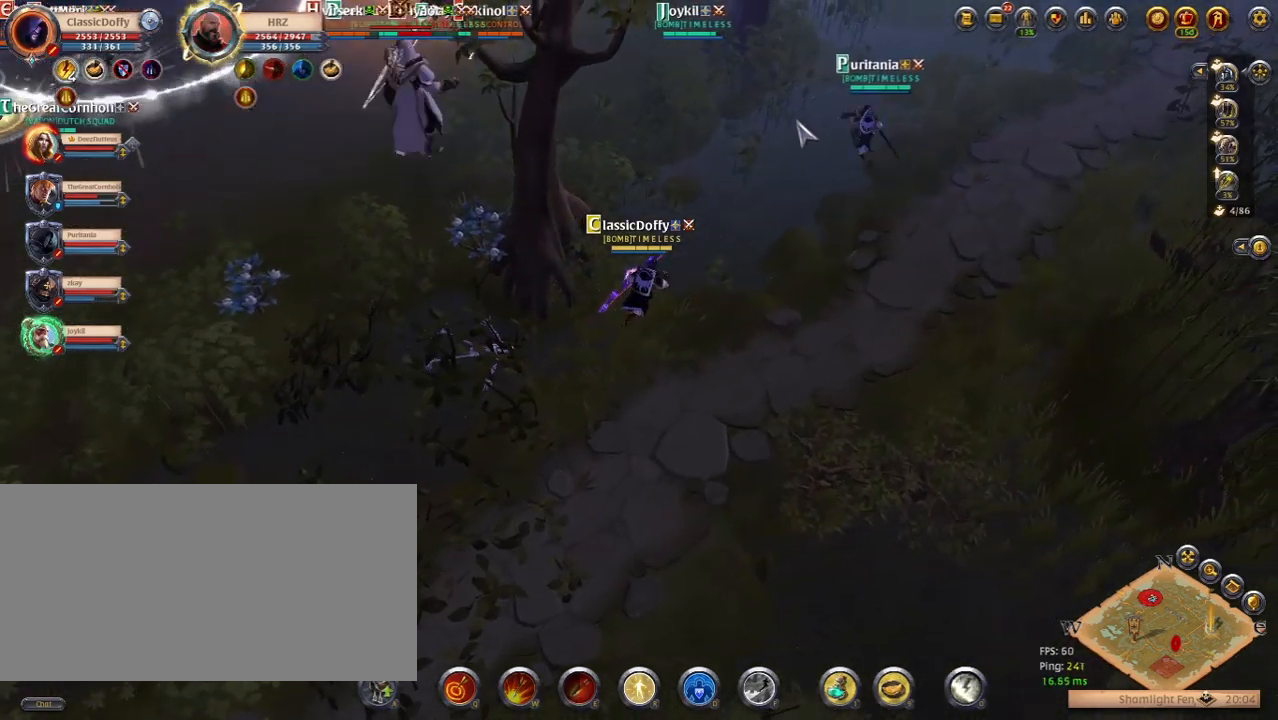
{"keys": [], "events": []}
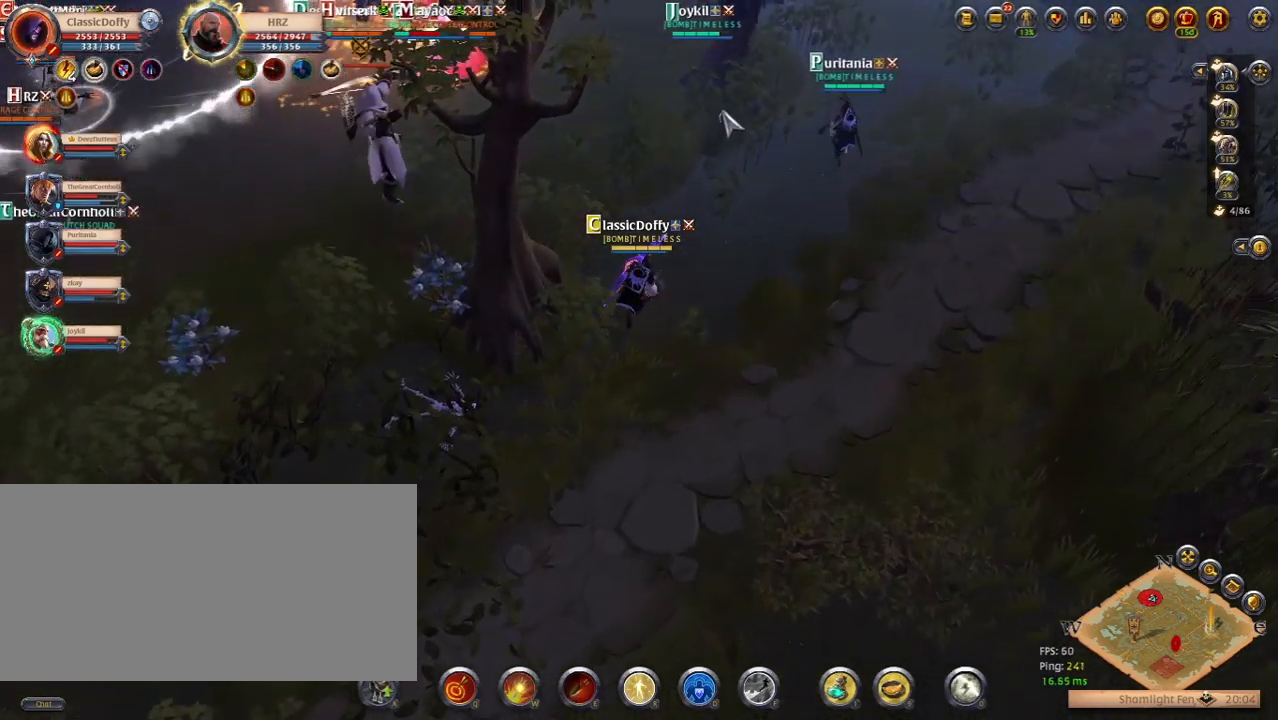
{"keys": [], "events": []}
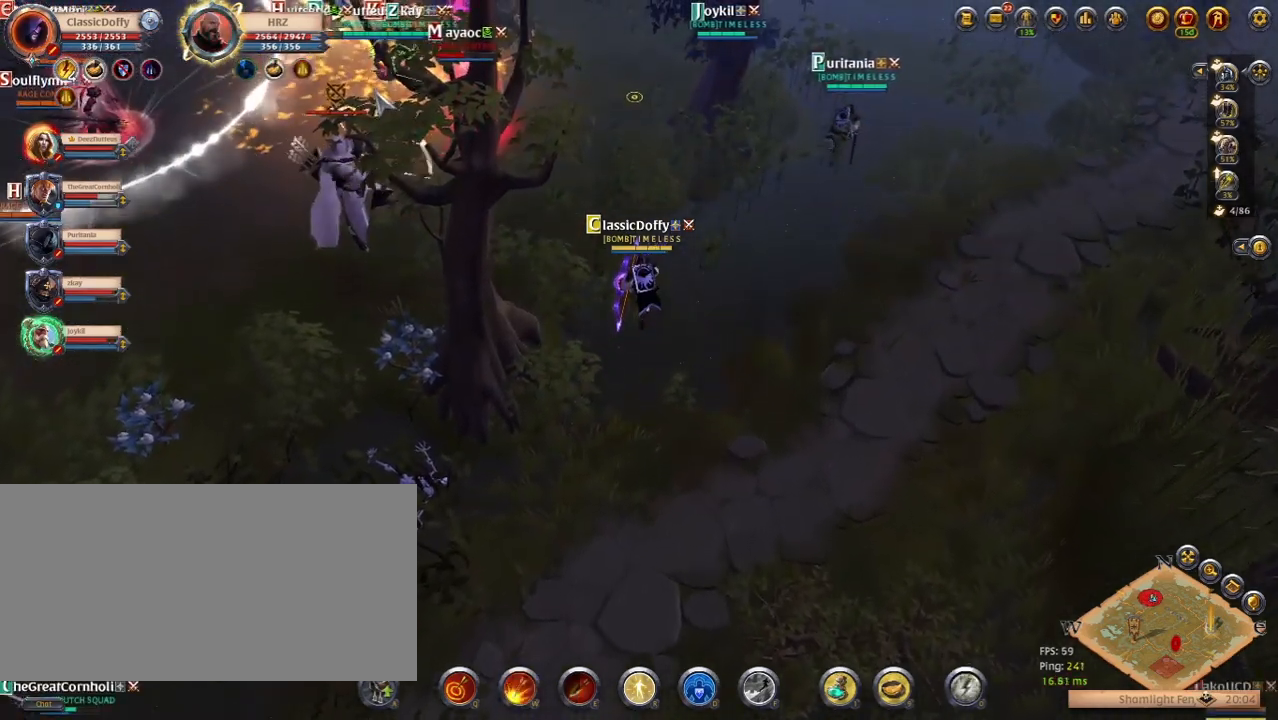
{"keys": [], "events": [[150, "q", "down"], [283, "q", "up"]]}
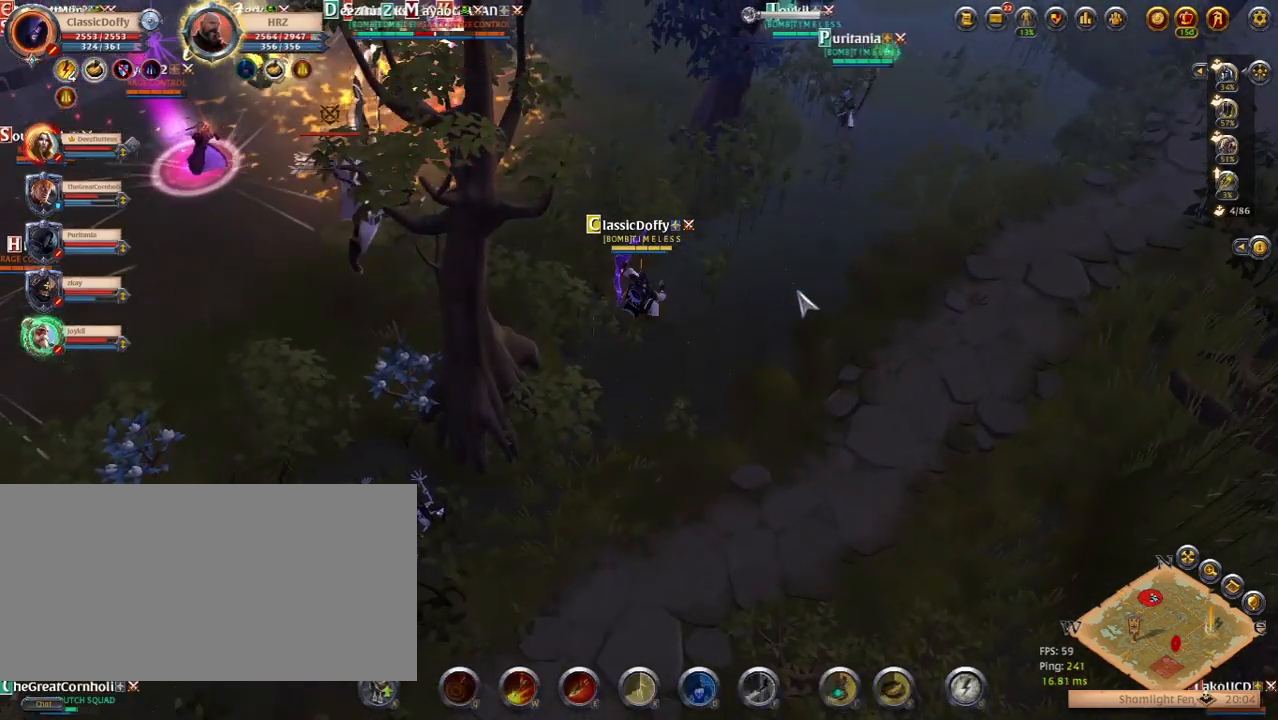
{"keys": [], "events": []}
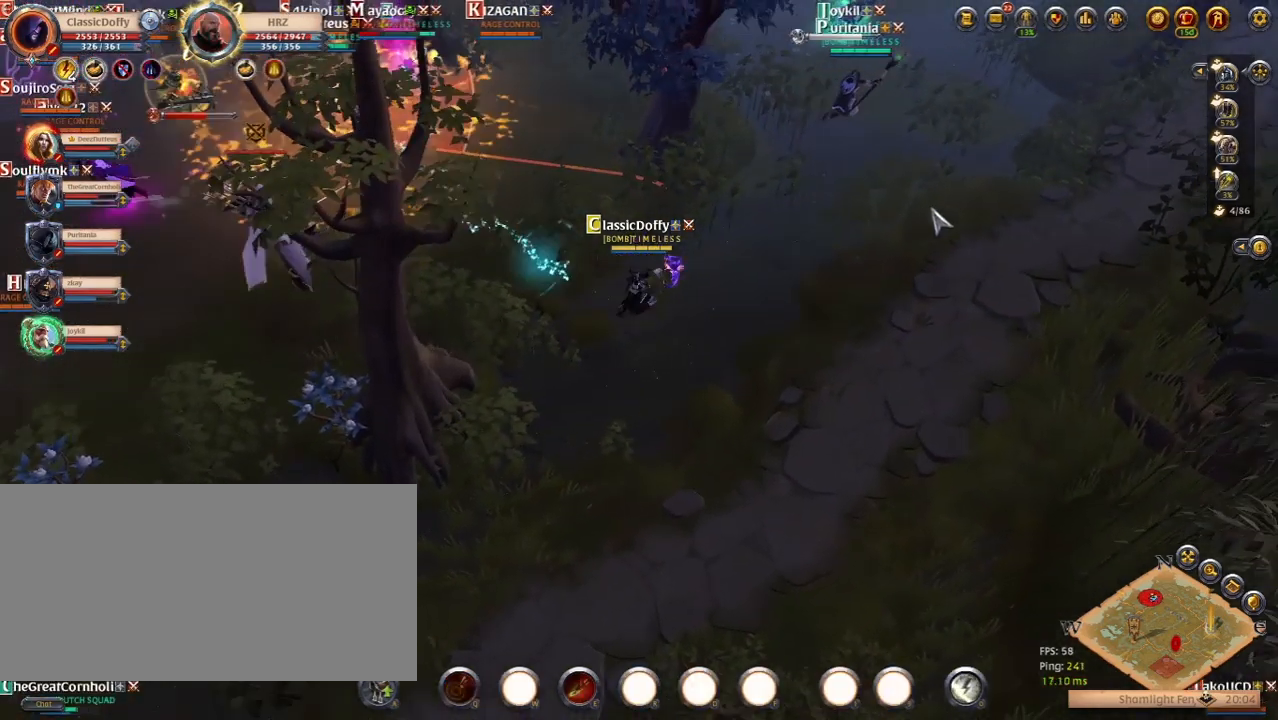
{"keys": ["z"], "events": [[350, "z", "down"]]}